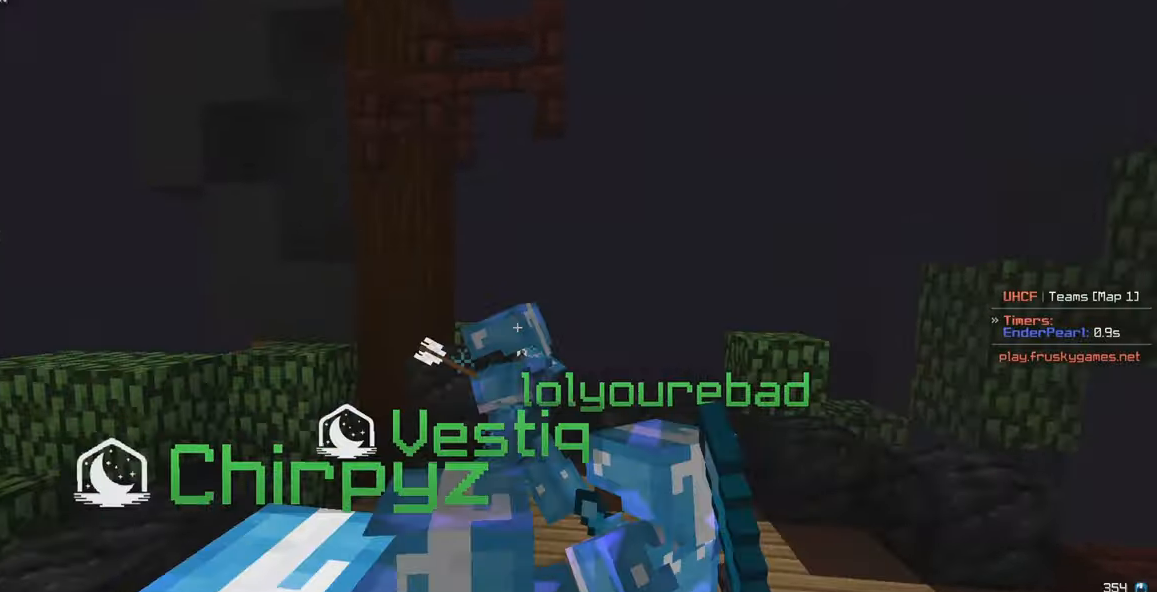
Gameplay with keyboard and mouse; each line is a JSON object with the keys and mouse buttons held at the frame after it. "events" lists presses ("down") and releases ("up") of "a", "d", "s", "w", "mouse_left" and "mouse_right" between this image and that frame as [ms after this image, input, new state], when the widget could be followed in between. "mouse_left", "mouse_right" = the "left", "right" buttons of the "mouse" list. No other keys are recorded. Fast repeated clicks can show as one long hold. Mouse movement is not recorded.
{"keys": ["w"], "mouse": ["left"], "events": [[133, "mouse_right", "up"], [183, "d", "up"], [250, "mouse_left", "down"]]}
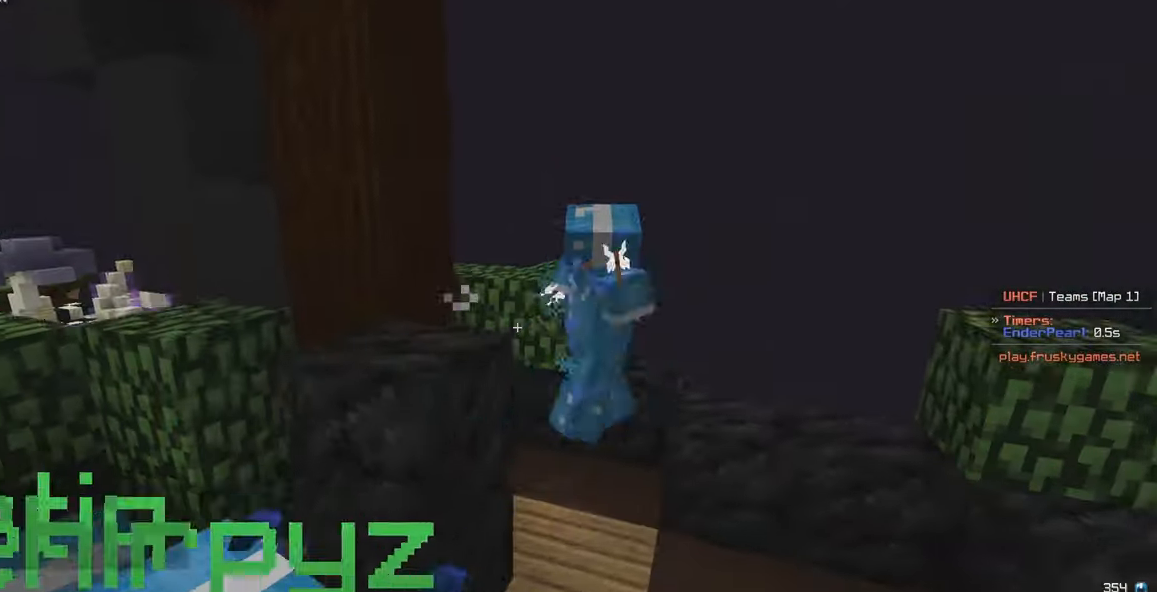
{"keys": ["d", "w"], "mouse": ["left"], "events": [[100, "d", "down"]]}
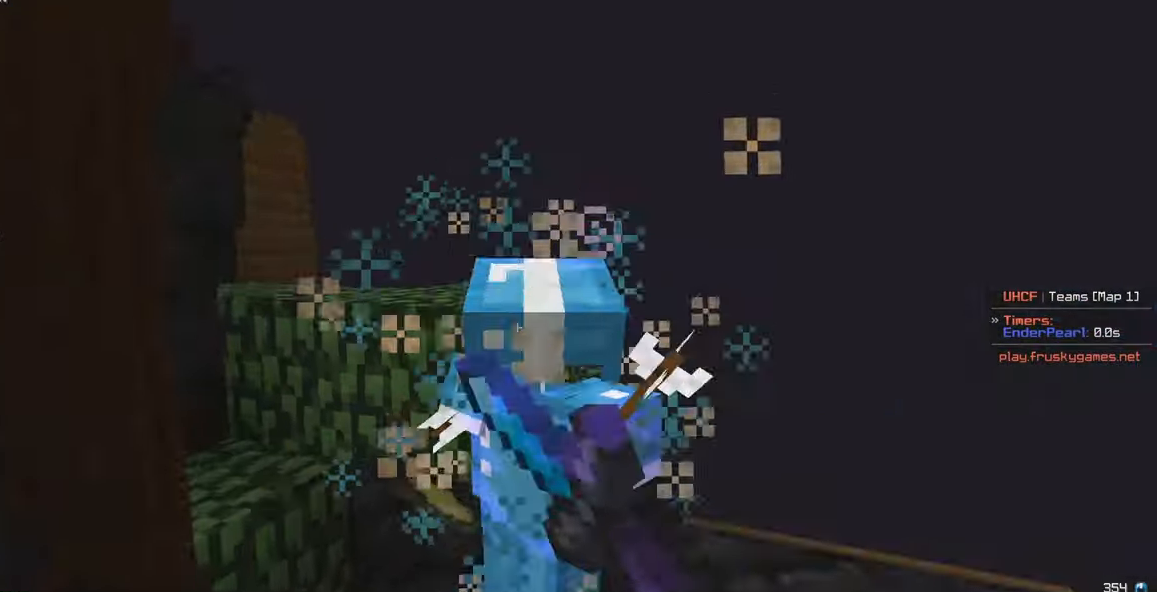
{"keys": ["a"], "mouse": ["left"], "events": [[66, "d", "up"], [83, "w", "up"], [116, "s", "down"], [383, "s", "up"], [483, "a", "down"]]}
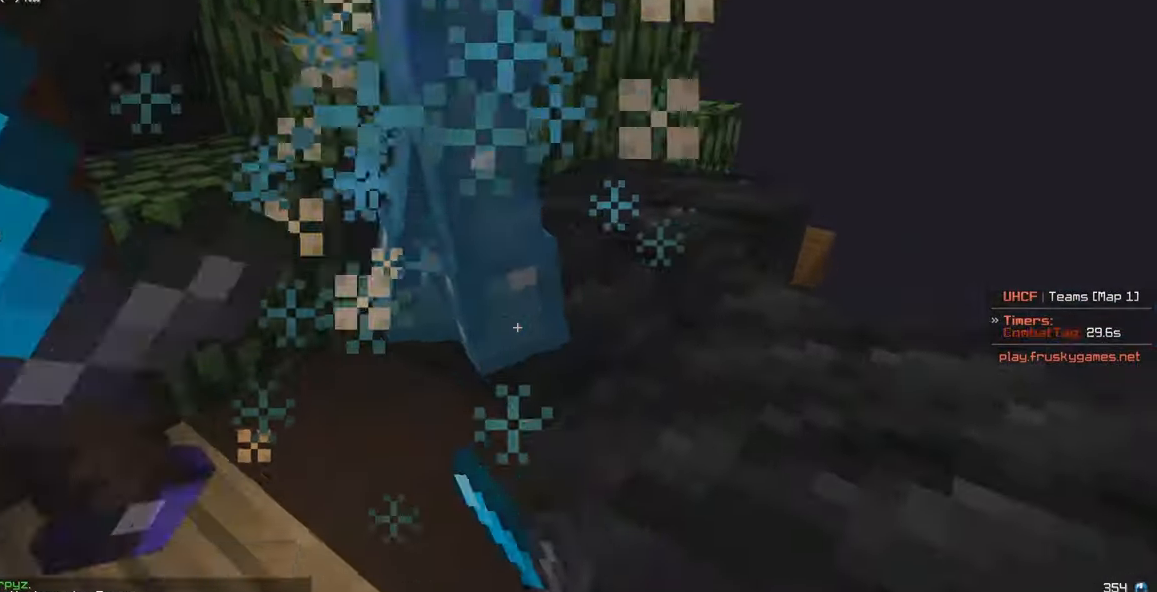
{"keys": [], "mouse": ["left"], "events": [[100, "a", "up"], [133, "d", "down"], [133, "w", "down"], [283, "w", "up"], [333, "d", "up"]]}
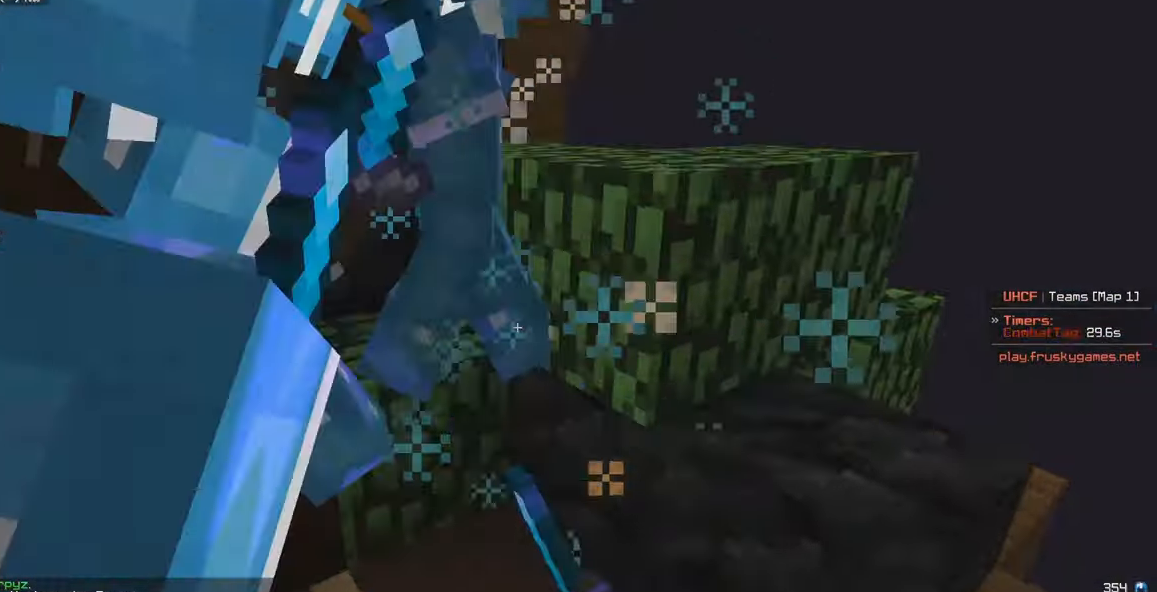
{"keys": ["w"], "mouse": ["left"], "events": [[216, "w", "down"], [300, "d", "down"], [400, "d", "up"]]}
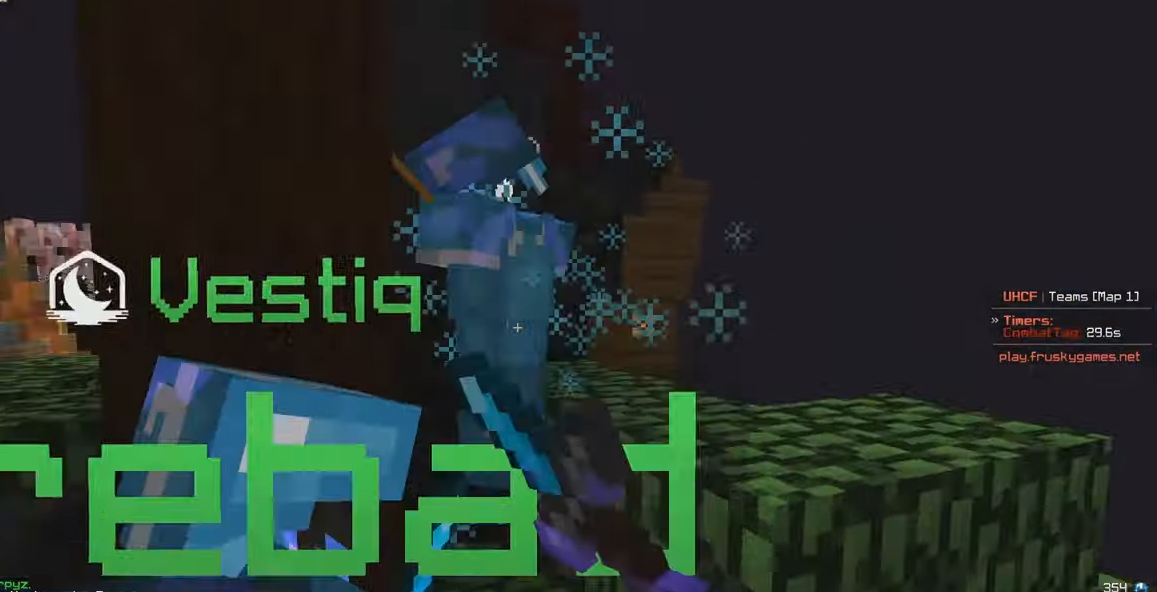
{"keys": ["a", "w"], "mouse": ["left"], "events": [[366, "a", "down"], [366, "mouse_left", "up"], [383, "mouse_left", "down"]]}
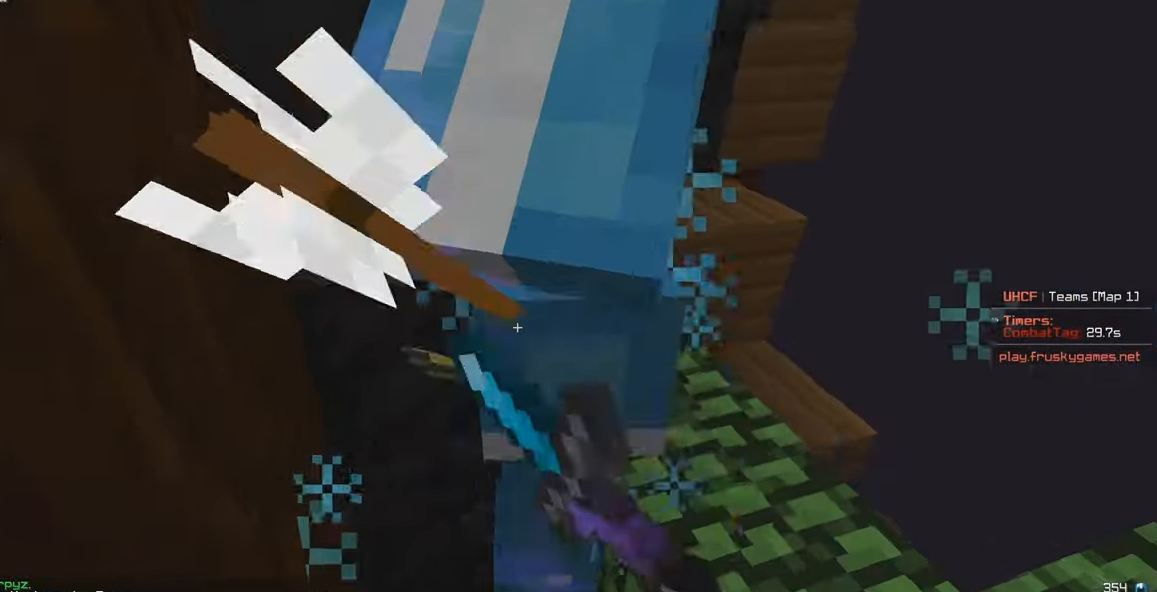
{"keys": [], "mouse": ["left"], "events": [[16, "a", "up"], [200, "a", "down"], [416, "w", "up"], [500, "a", "up"]]}
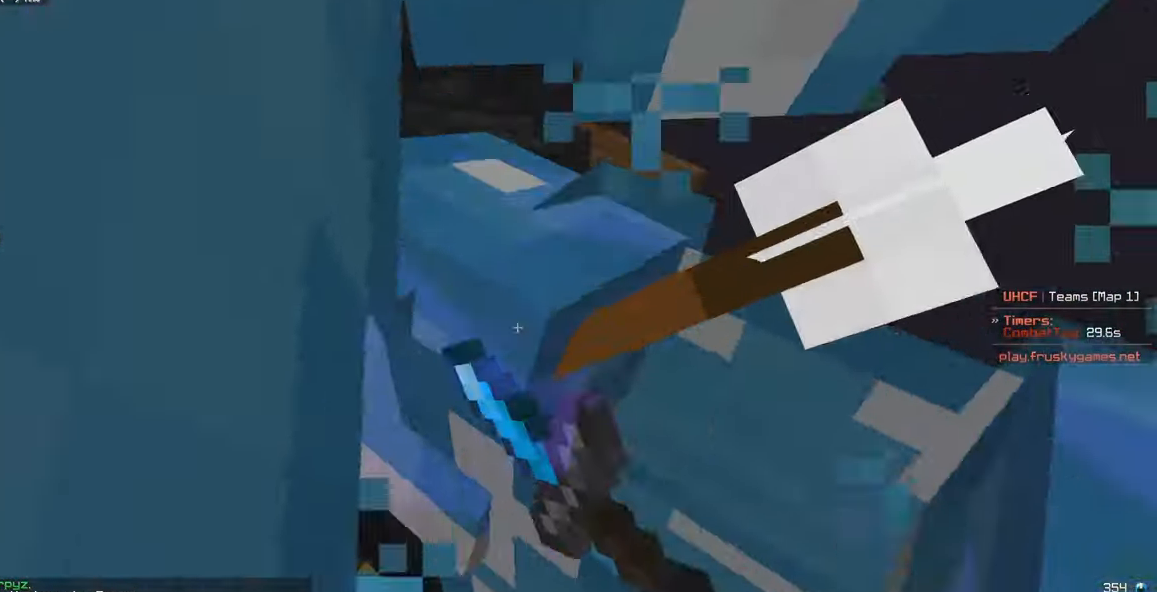
{"keys": [], "mouse": ["left"], "events": [[16, "s", "down"], [250, "s", "up"], [283, "d", "down"], [450, "d", "up"]]}
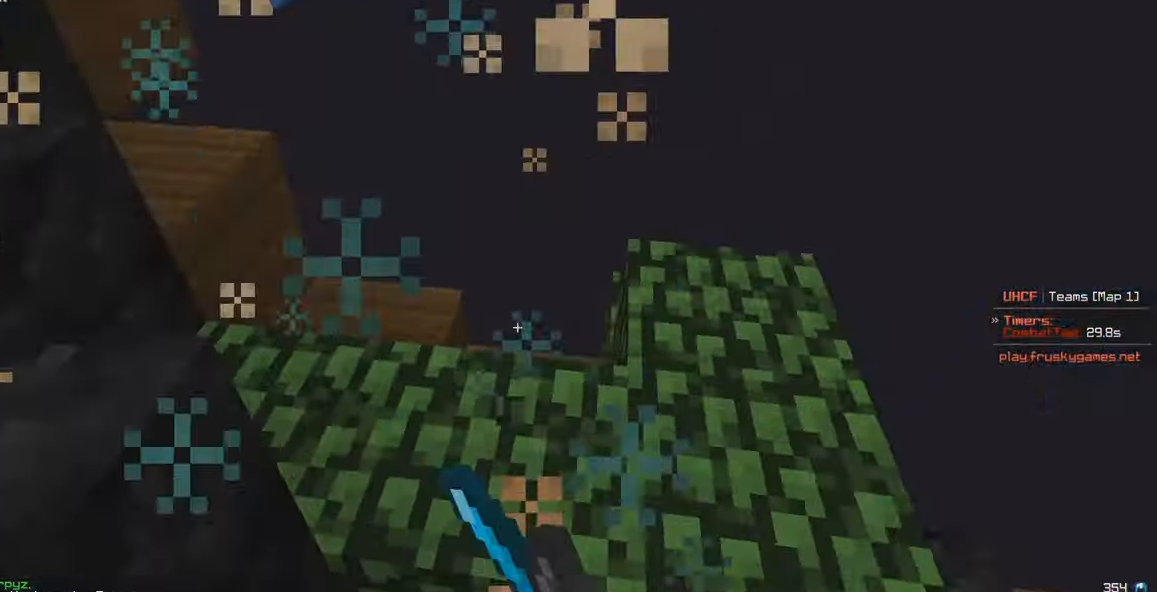
{"keys": ["w"], "mouse": ["left"], "events": [[50, "w", "down"], [350, "a", "down"], [433, "a", "up"]]}
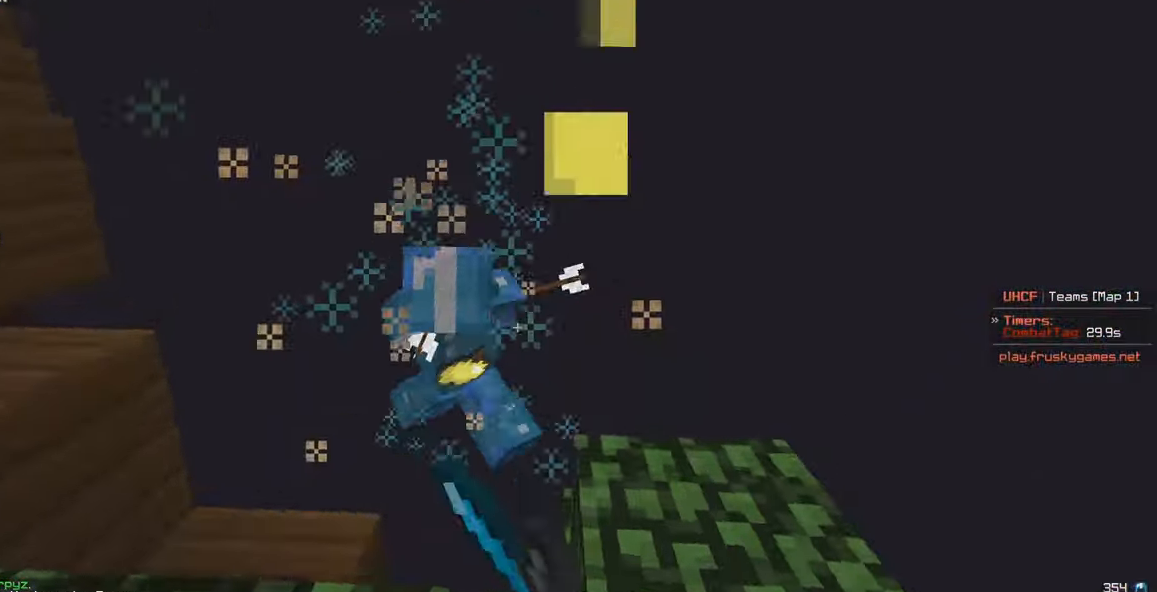
{"keys": ["s"], "mouse": ["left"], "events": [[100, "d", "down"], [167, "d", "up"], [450, "w", "up"], [500, "s", "down"]]}
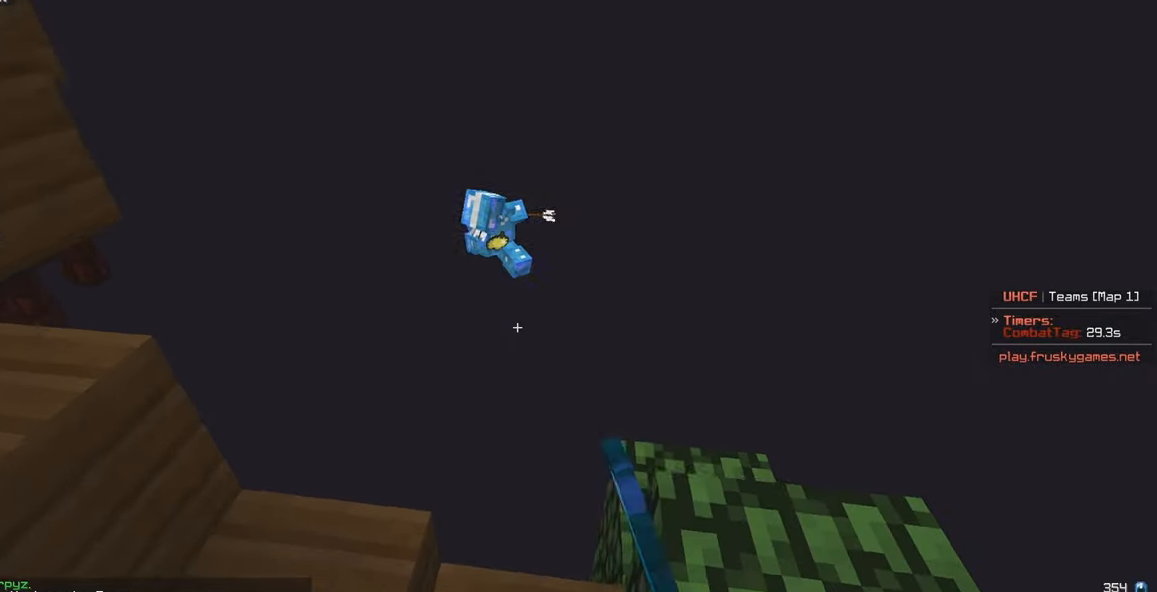
{"keys": ["w"], "mouse": [], "events": [[117, "mouse_left", "up"], [250, "s", "up"], [283, "w", "down"]]}
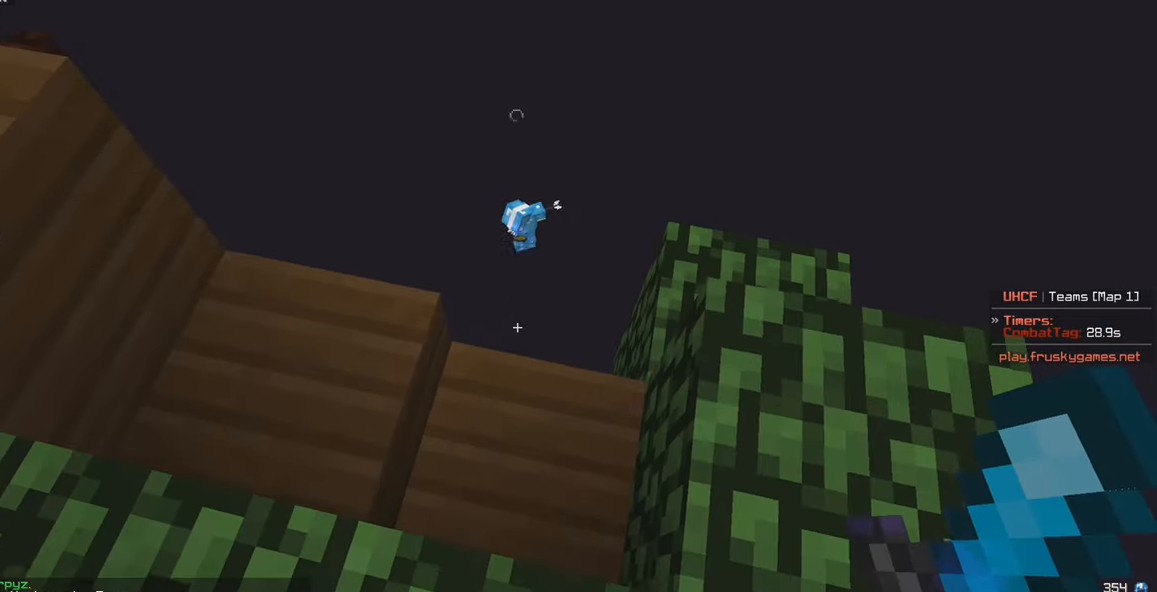
{"keys": ["w"], "mouse": [], "events": [[267, "w", "up"], [367, "w", "down"]]}
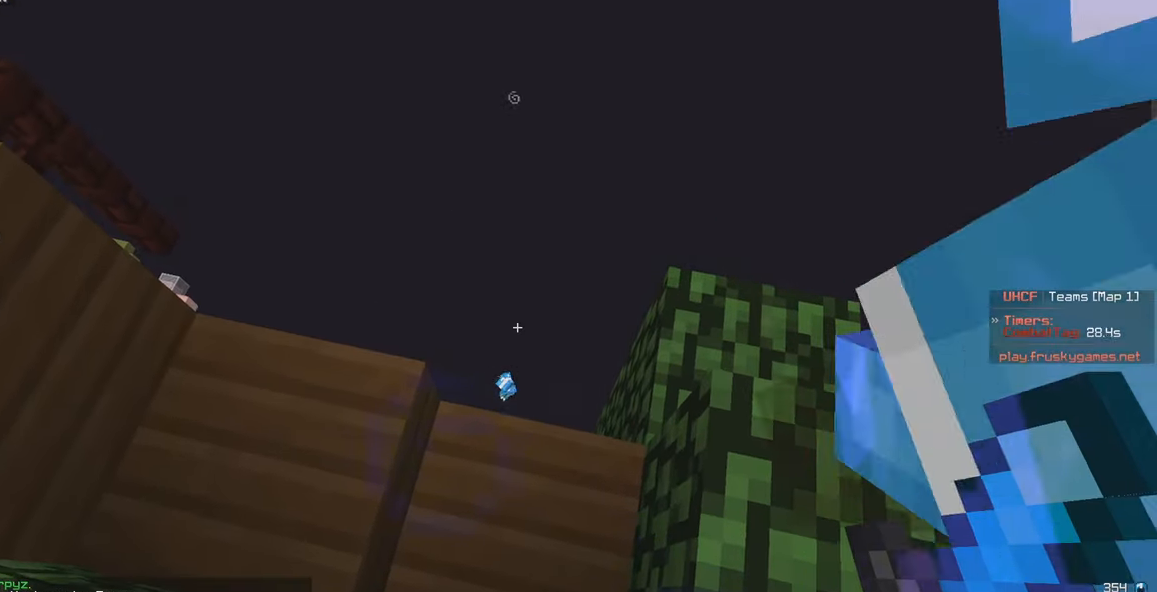
{"keys": ["w"], "mouse": [], "events": [[17, "w", "up"], [417, "w", "down"]]}
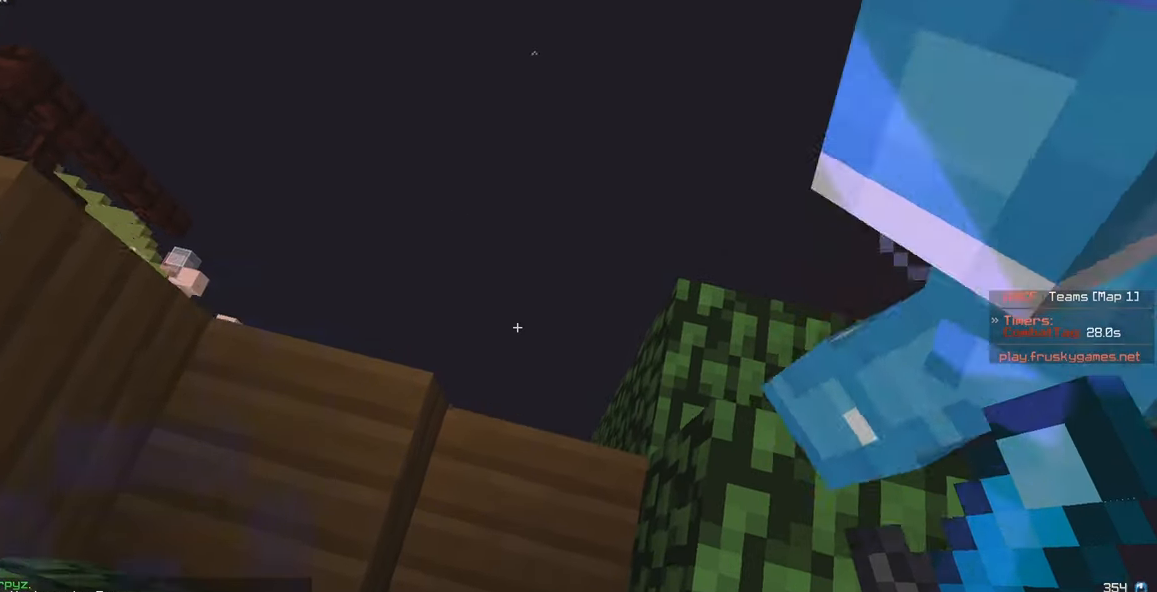
{"keys": ["d", "w"], "mouse": [], "events": [[33, "w", "up"], [333, "w", "down"], [383, "d", "down"]]}
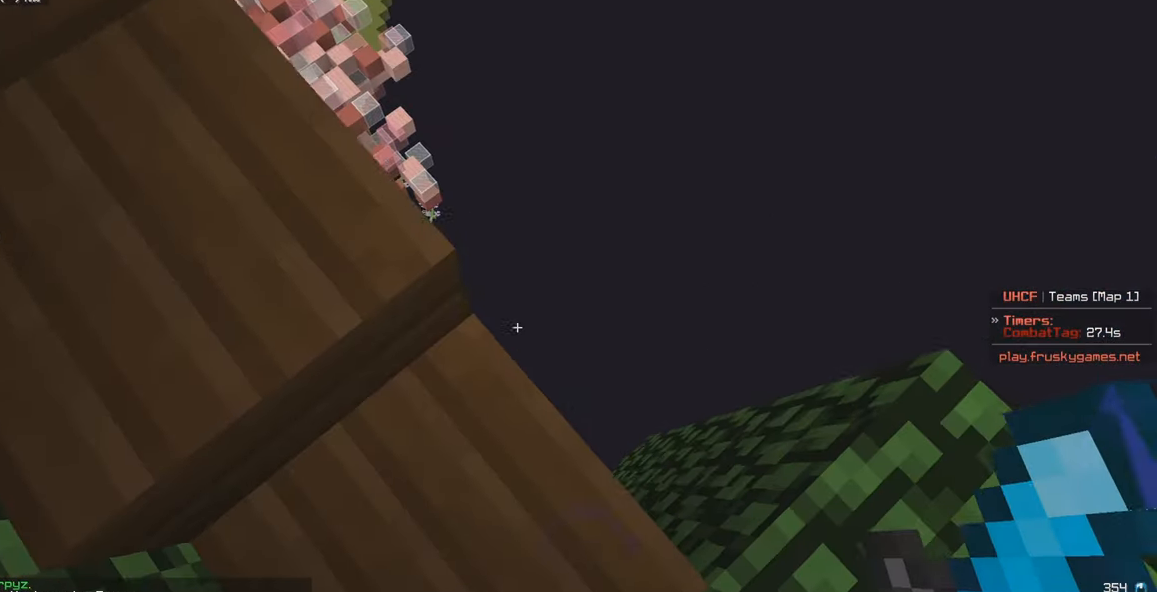
{"keys": [], "mouse": [], "events": [[50, "w", "up"], [67, "d", "up"]]}
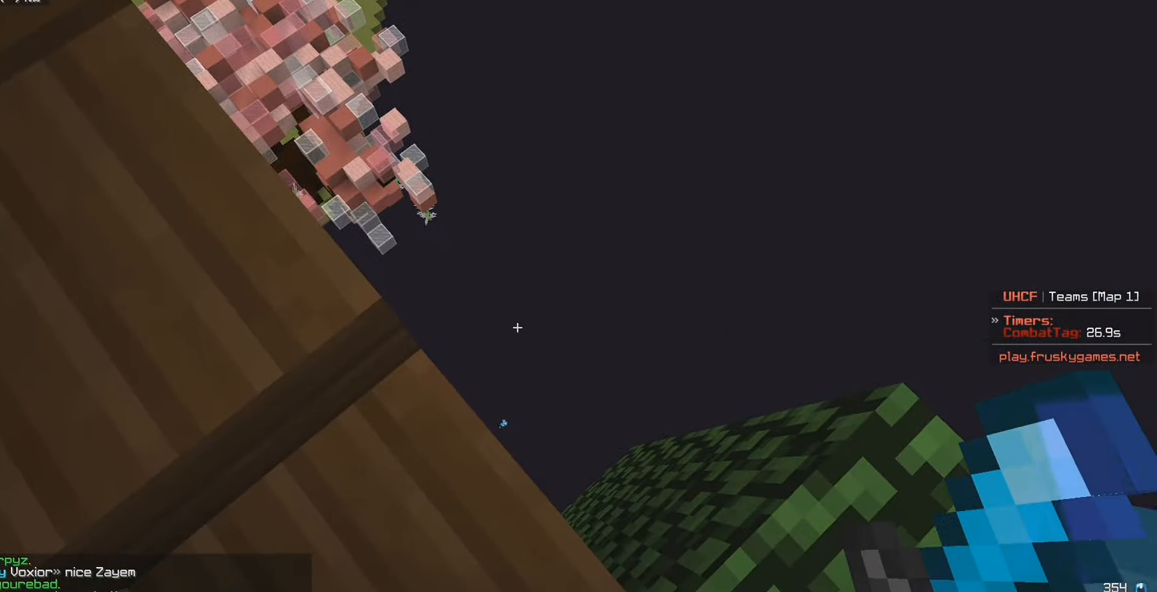
{"keys": ["a"], "mouse": [], "events": [[200, "a", "down"]]}
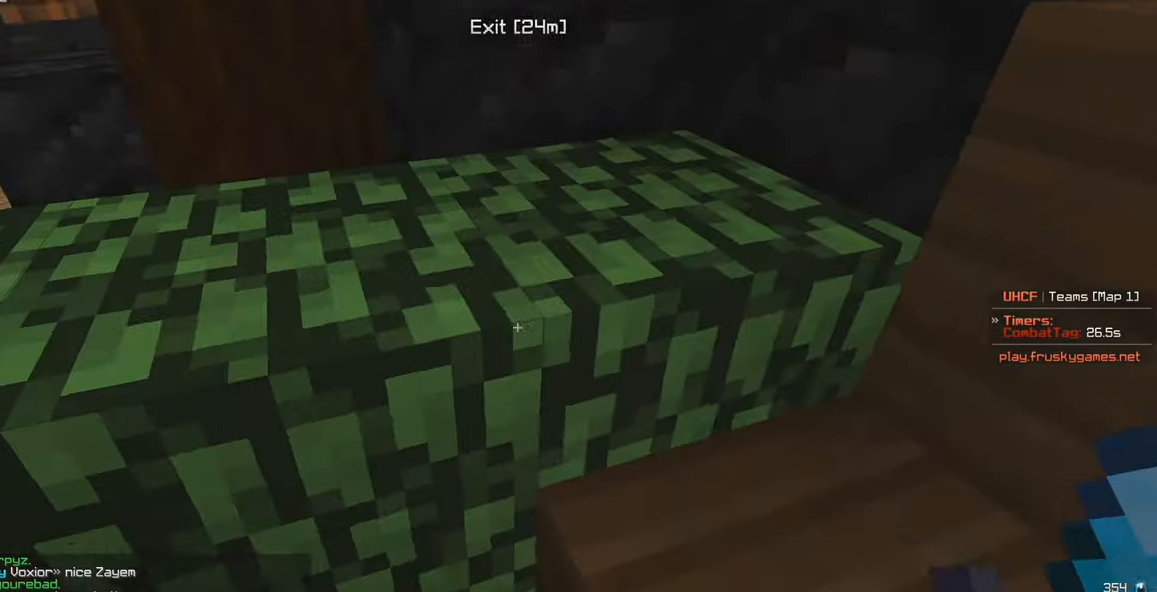
{"keys": ["a", "w"], "mouse": [], "events": [[33, "w", "down"]]}
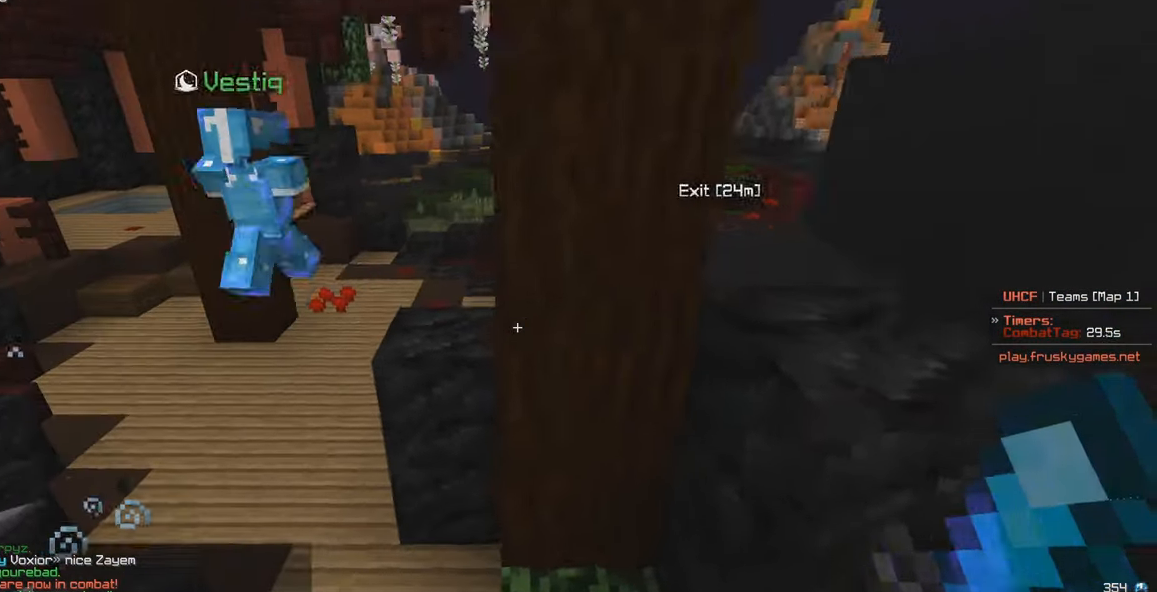
{"keys": ["w"], "mouse": [], "events": [[467, "a", "up"]]}
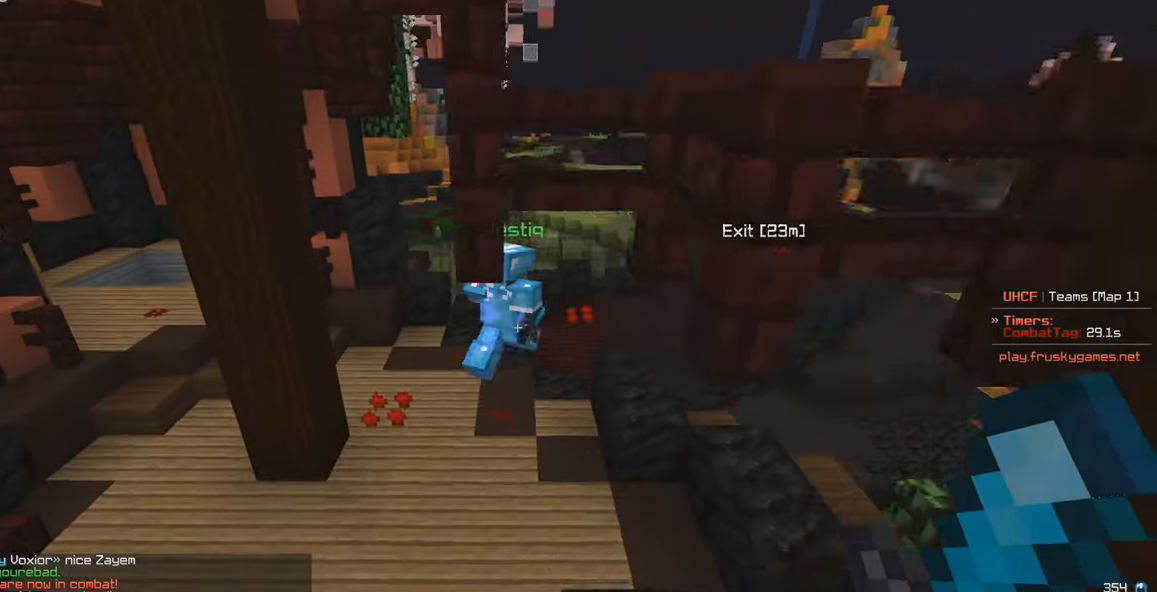
{"keys": ["w"], "mouse": [], "events": [[100, "d", "down"], [200, "d", "up"]]}
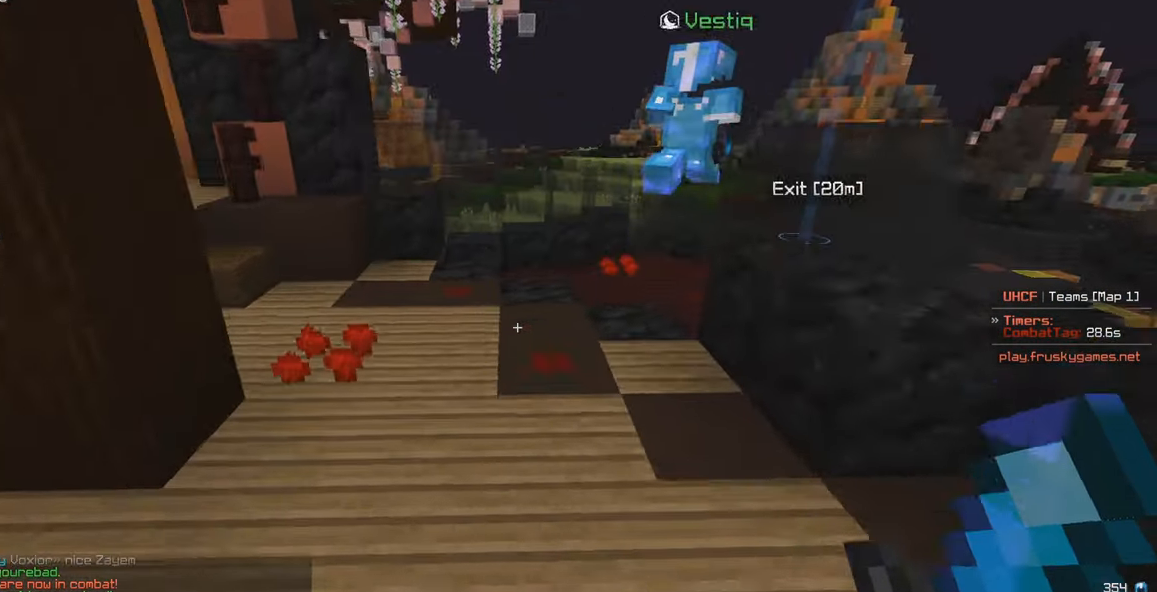
{"keys": ["w"], "mouse": [], "events": []}
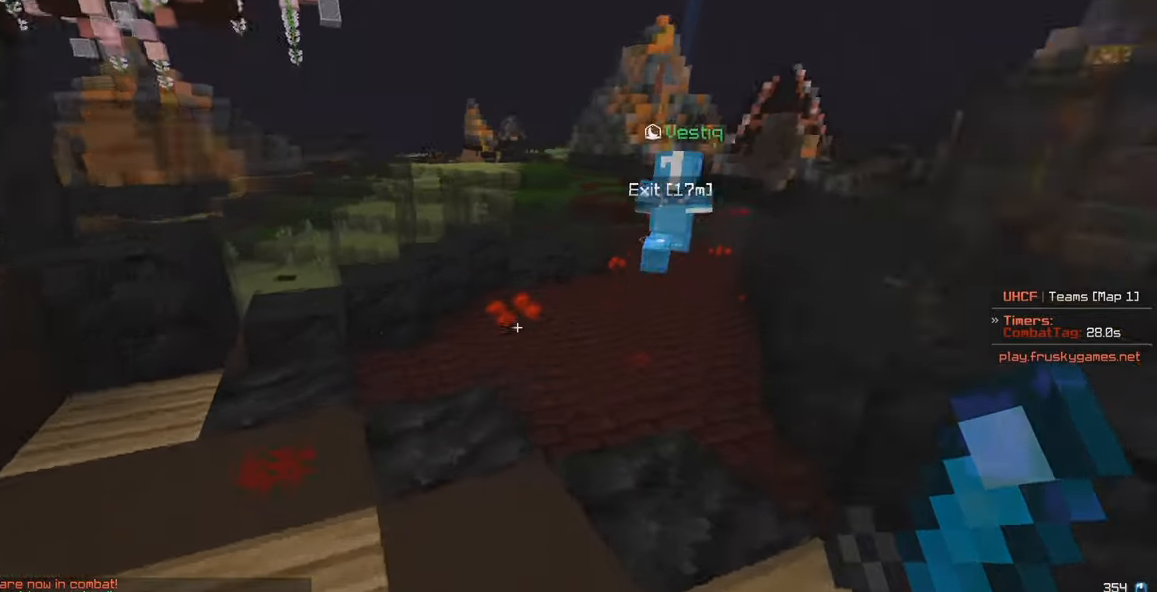
{"keys": ["w"], "mouse": [], "events": []}
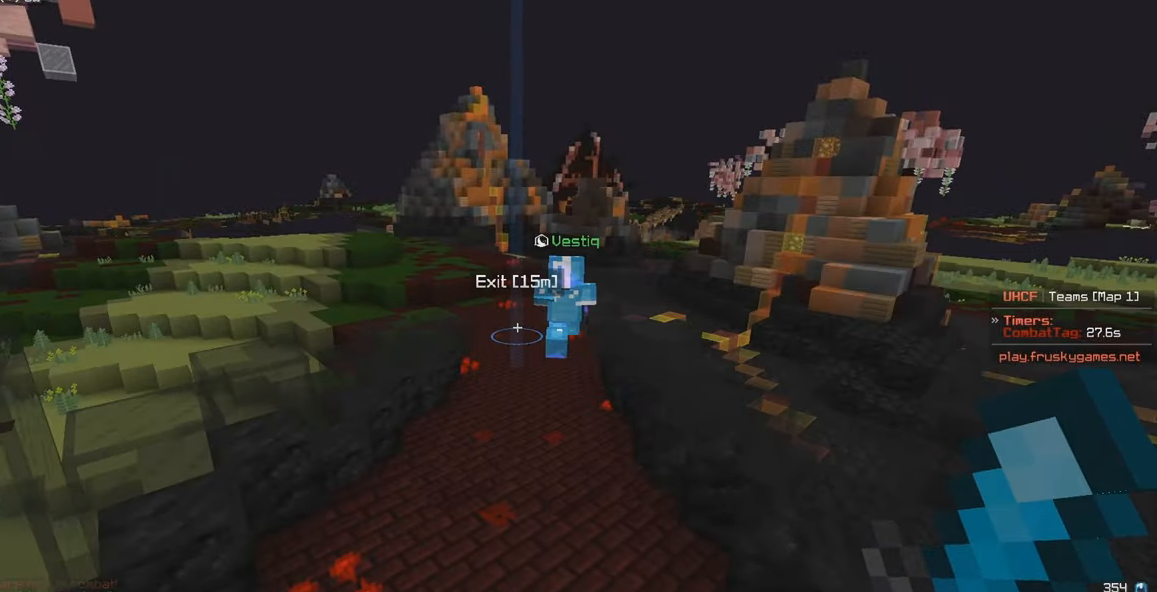
{"keys": ["d", "w"], "mouse": [], "events": [[367, "d", "down"]]}
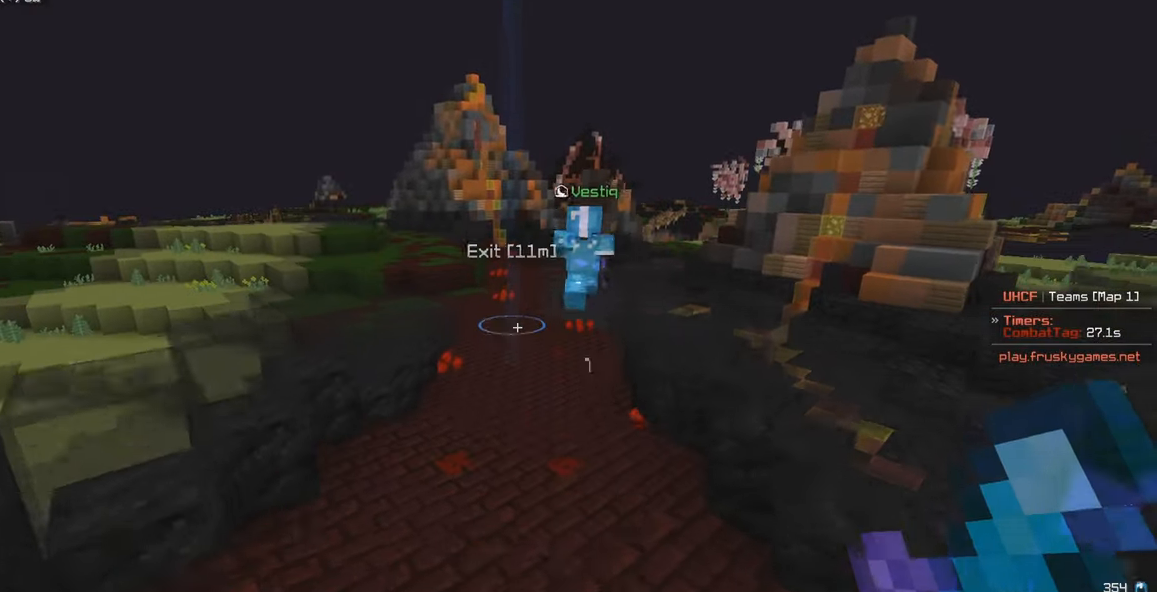
{"keys": ["w"], "mouse": [], "events": [[134, "d", "up"]]}
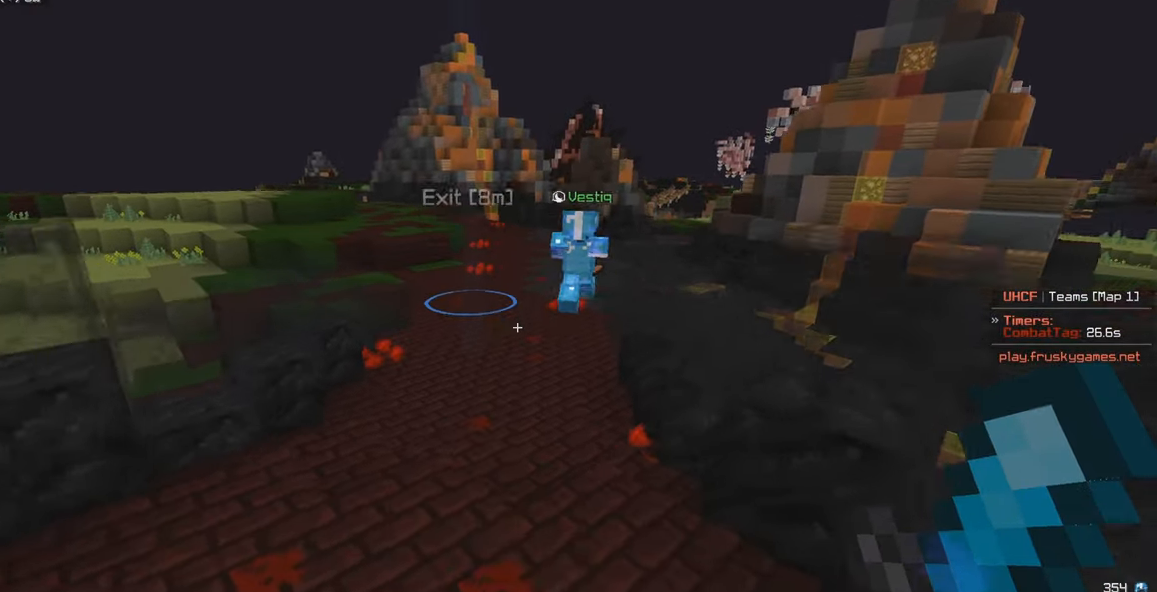
{"keys": ["a", "w"], "mouse": [], "events": [[234, "a", "down"]]}
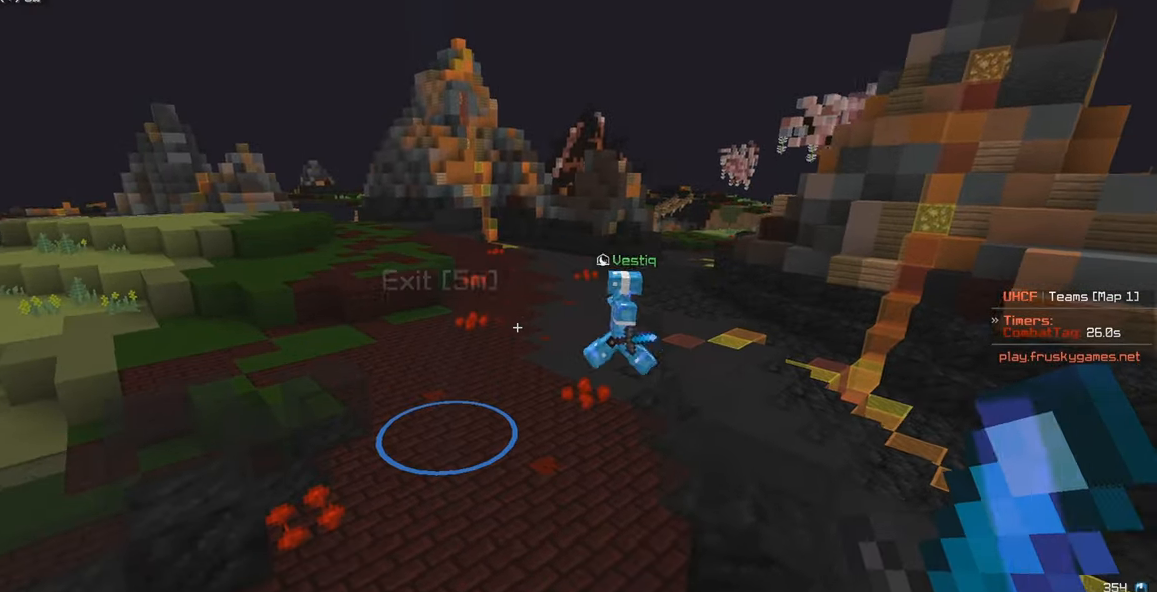
{"keys": ["w"], "mouse": [], "events": [[150, "a", "up"]]}